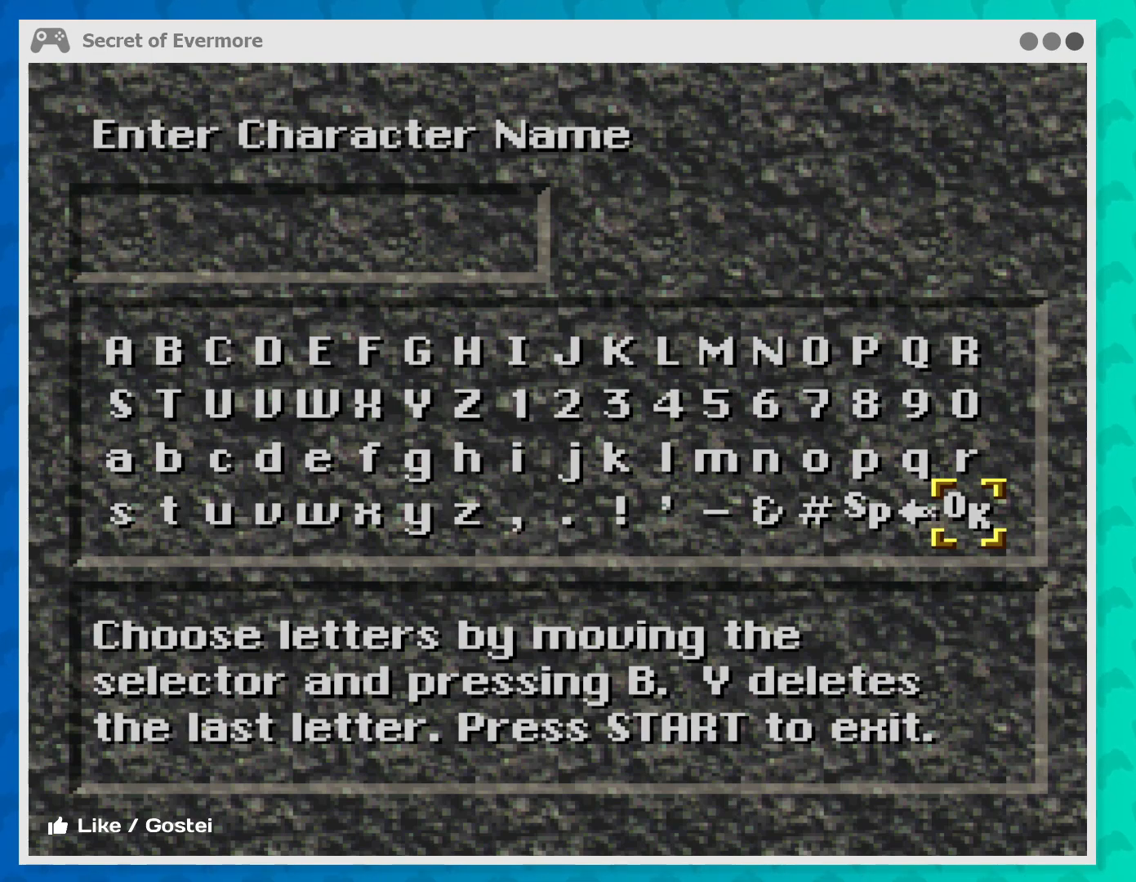
Gameplay with a controller (Xbox layout); each line is a JSON object with the inputs held at the frame after it. "events" lists button and stick changes between this image and that frame as [ms after this image, input, new state], when the widget could be followed in between. Not read: L3 R3 right_stick.
{"buttons": [], "left_stick": "left", "events": [[33, "left_stick", "left"]]}
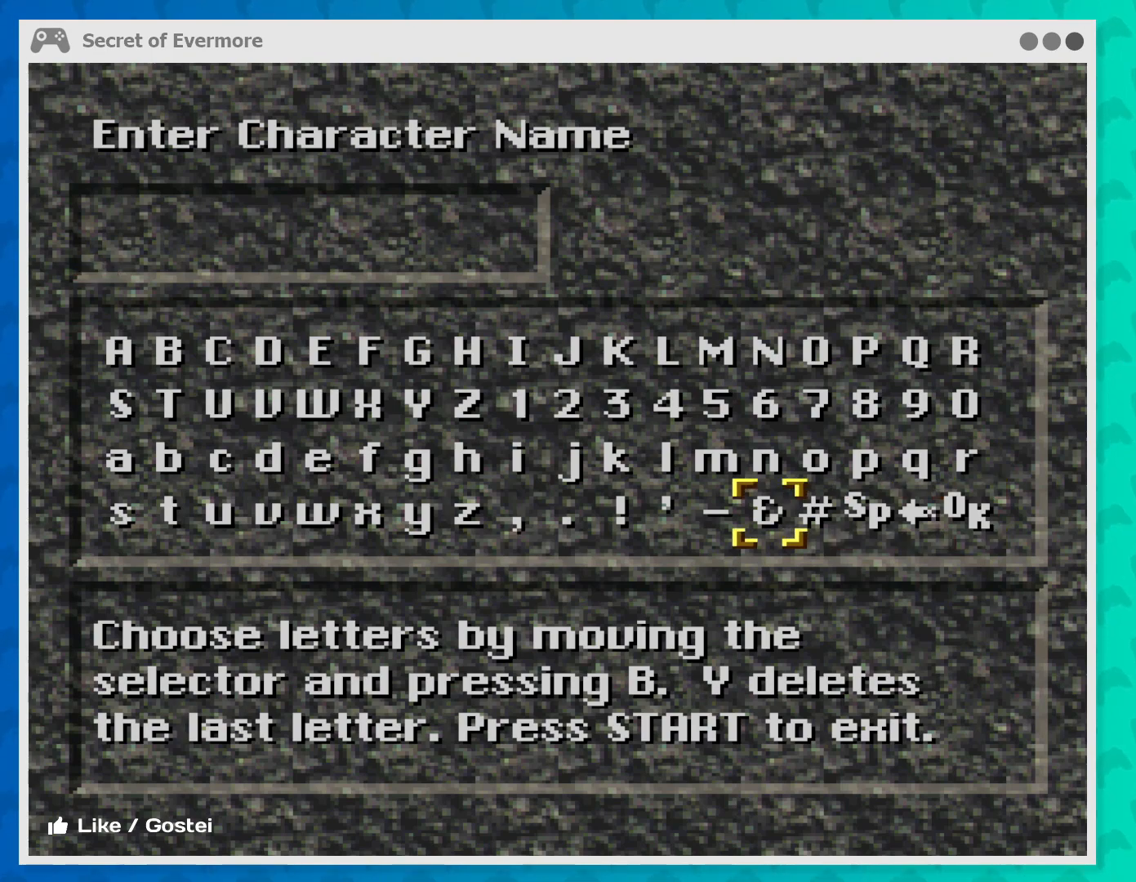
{"buttons": [], "left_stick": "center", "events": [[267, "left_stick", "center"]]}
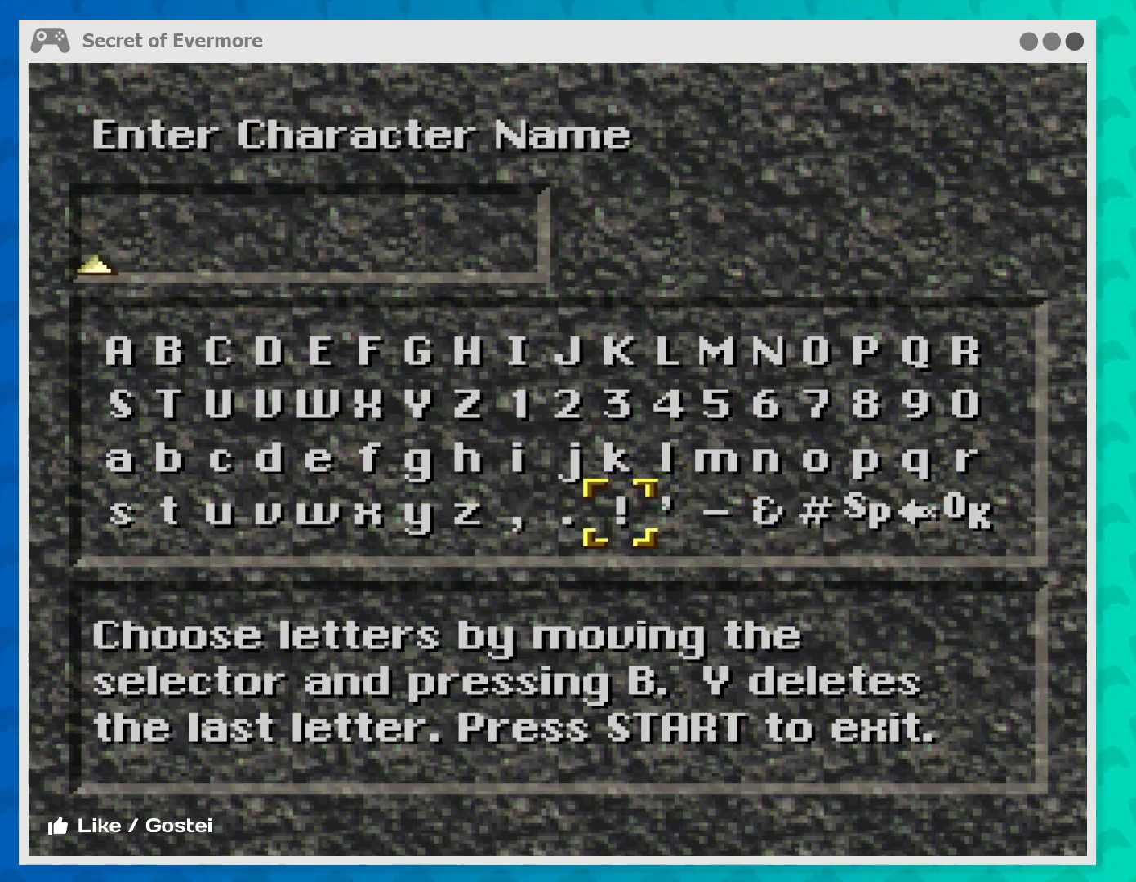
{"buttons": [], "left_stick": "up", "events": [[133, "left_stick", "up"], [333, "left_stick", "center"], [433, "left_stick", "up"]]}
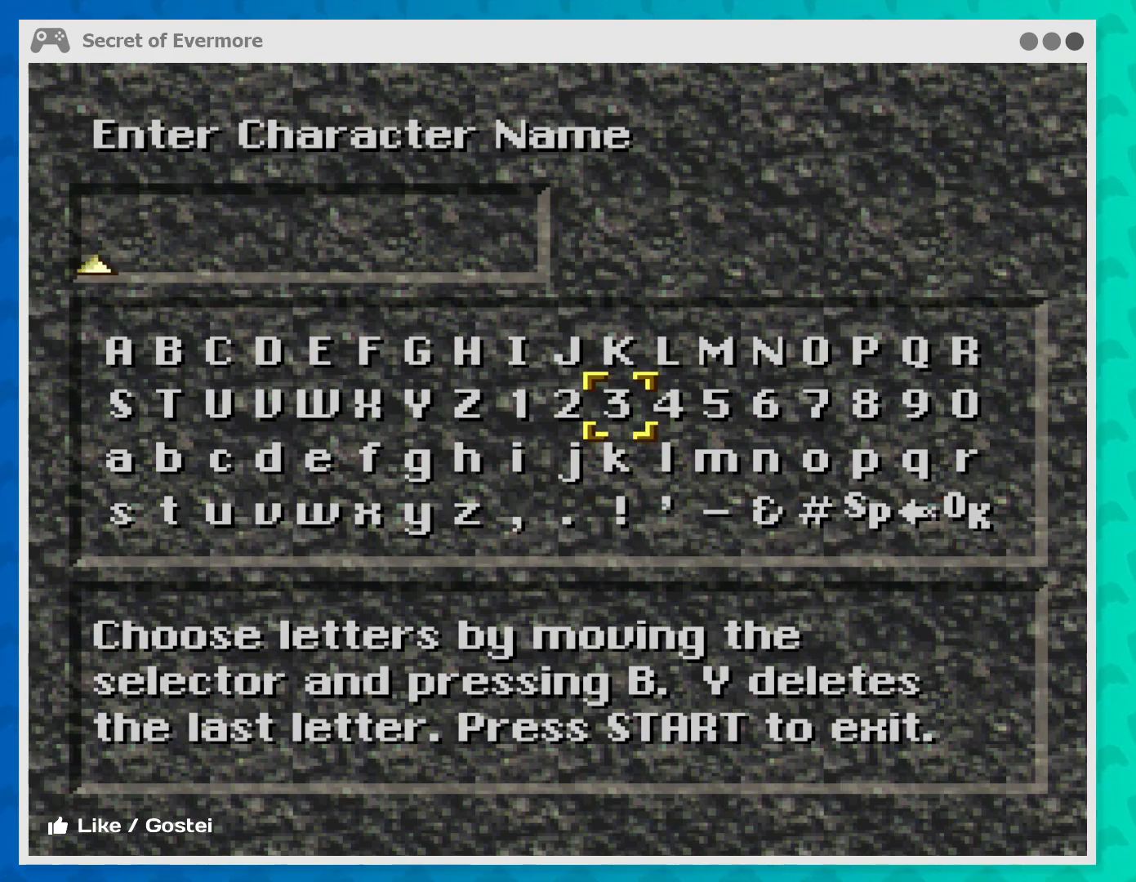
{"buttons": [], "left_stick": "up", "events": [[67, "left_stick", "center"], [367, "left_stick", "up"]]}
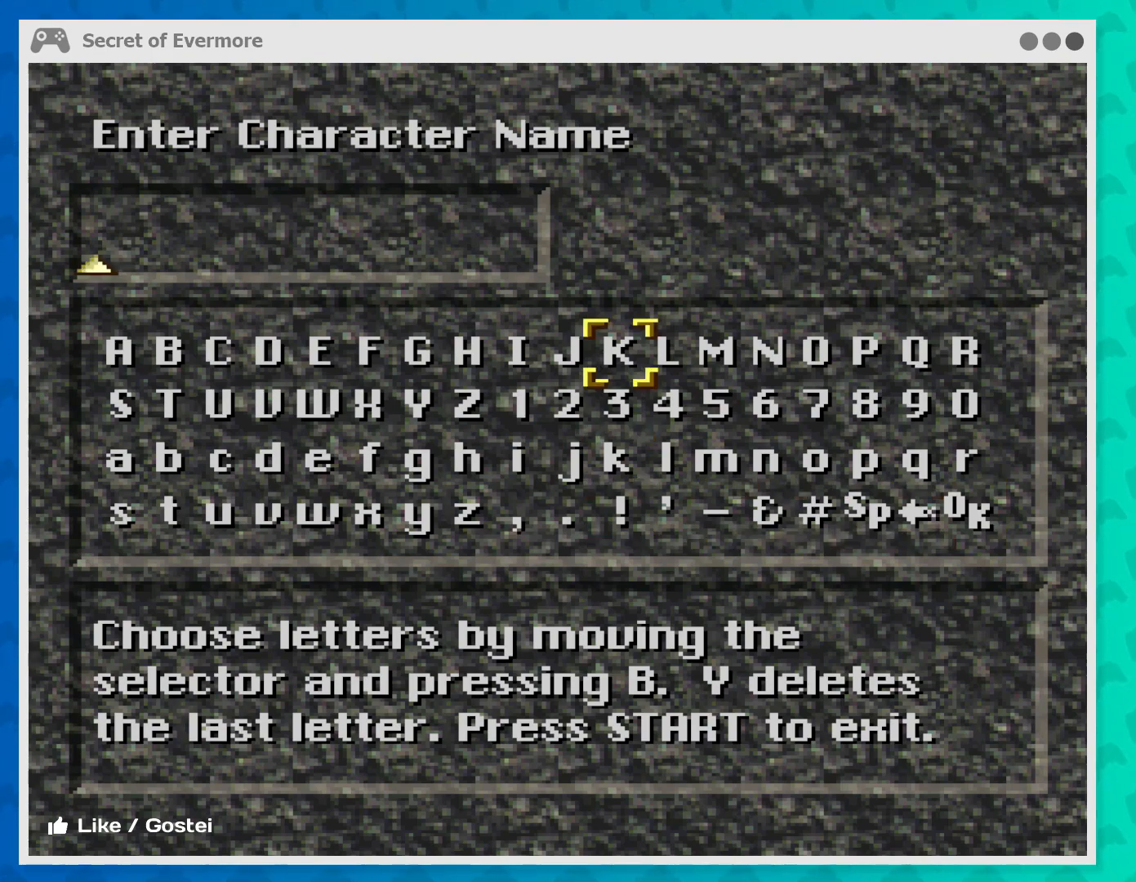
{"buttons": [], "left_stick": "left", "events": [[67, "left_stick", "center"], [467, "left_stick", "left"]]}
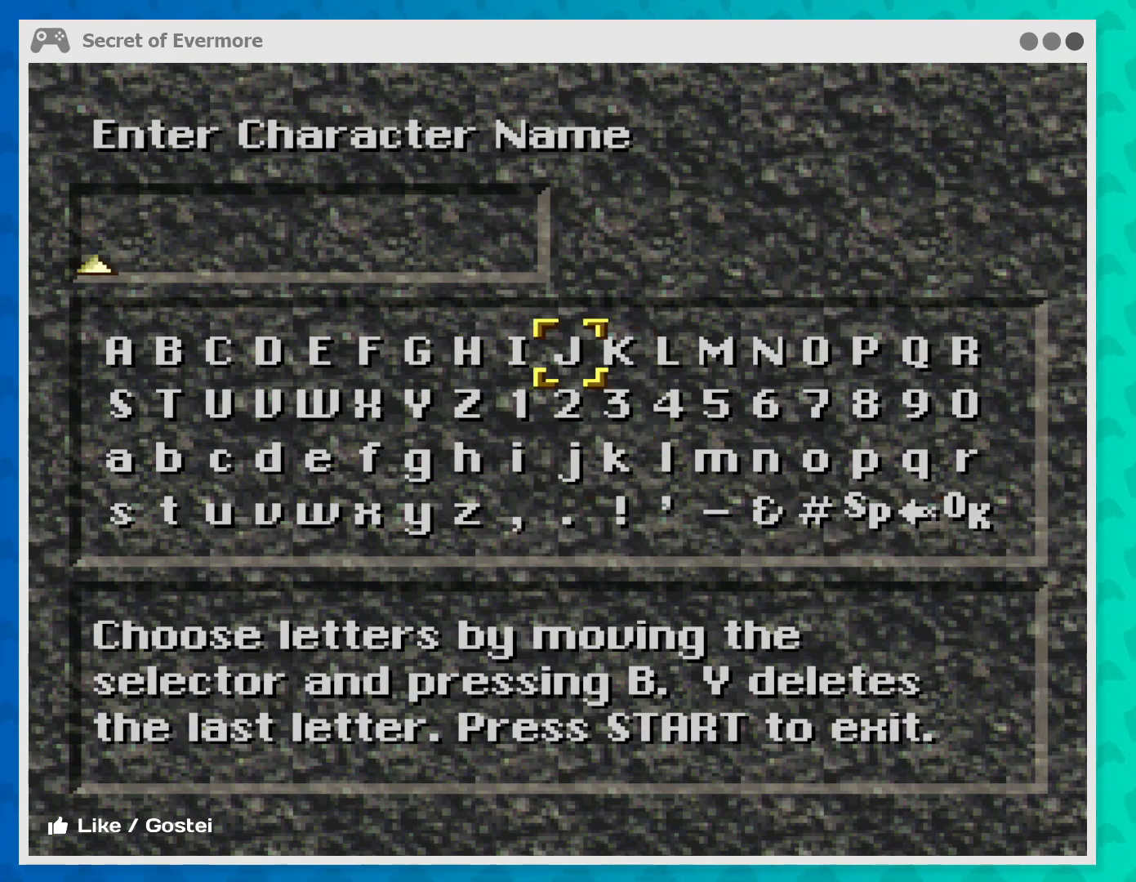
{"buttons": [], "left_stick": "center", "events": [[167, "left_stick", "center"]]}
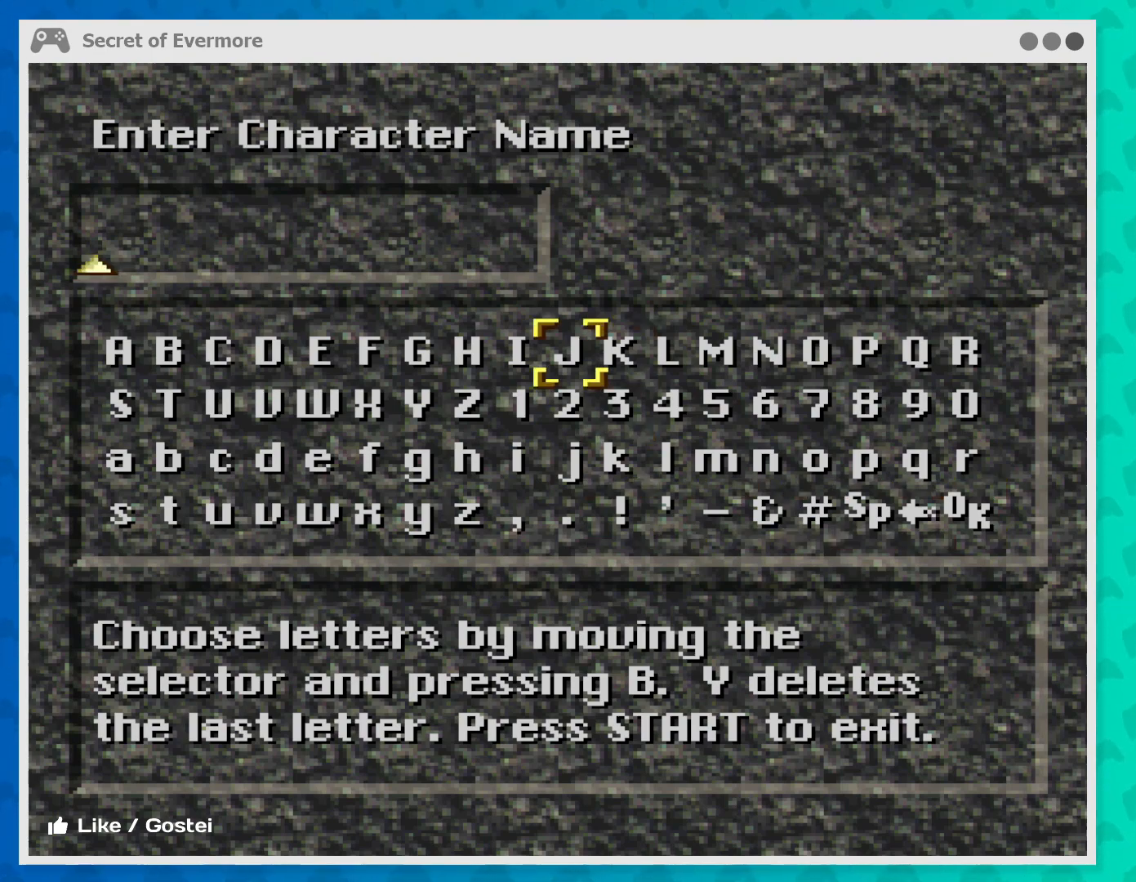
{"buttons": [], "left_stick": "down", "events": [[33, "left_stick", "down"], [267, "left_stick", "center"], [400, "left_stick", "down"]]}
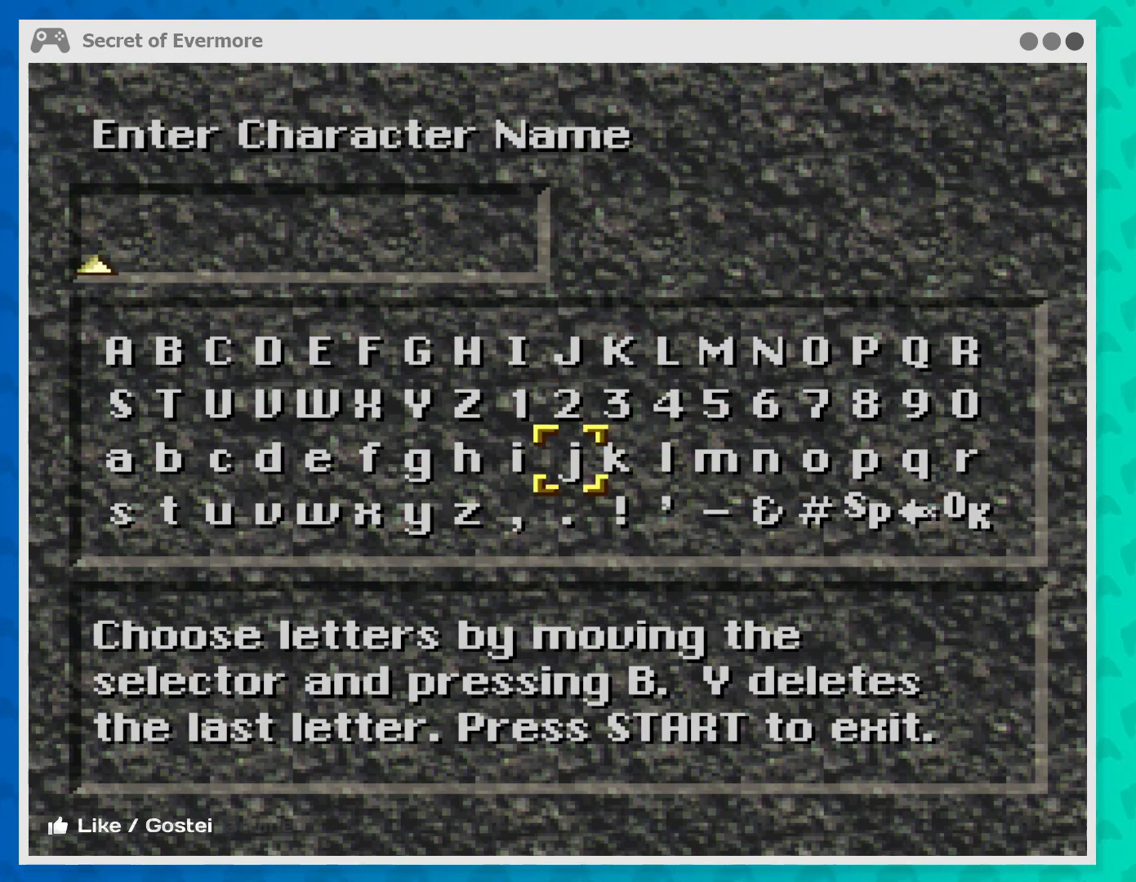
{"buttons": [], "left_stick": "center", "events": [[67, "left_stick", "center"]]}